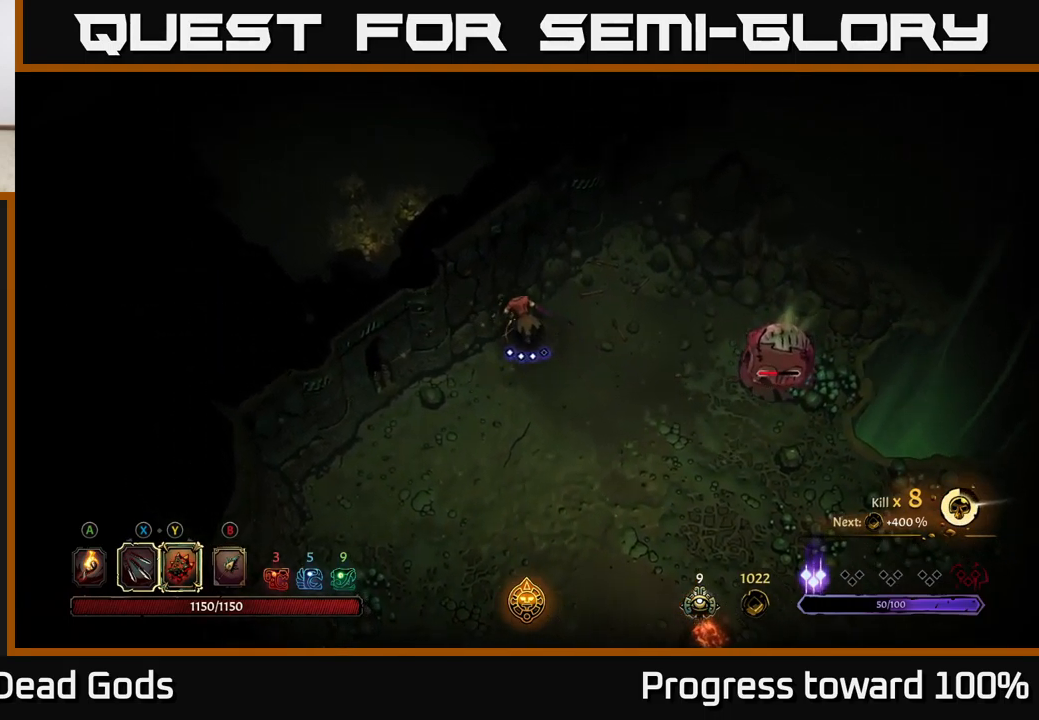
Gameplay with a controller (Xbox layout); each line is a JSON object with the inputs held at the frame after it. "events" lists button and stick changes between this image and that frame as [ms after this image, input, new state], when the widget could be followed in between.
{"buttons": [], "left_stick": "center", "right_stick": "center", "events": [[267, "left_stick", "center"]]}
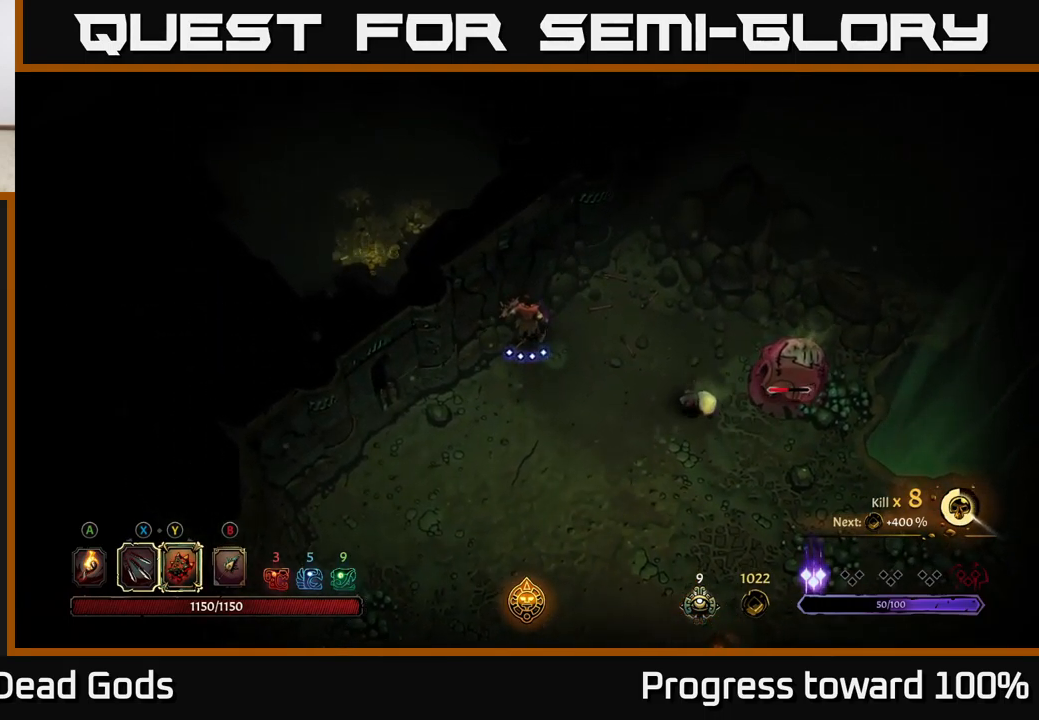
{"buttons": ["X"], "left_stick": "center", "right_stick": "center", "events": [[50, "left_stick", "right"], [117, "X", "down"], [217, "X", "up"], [317, "X", "down"], [333, "left_stick", "center"], [400, "X", "up"], [500, "X", "down"]]}
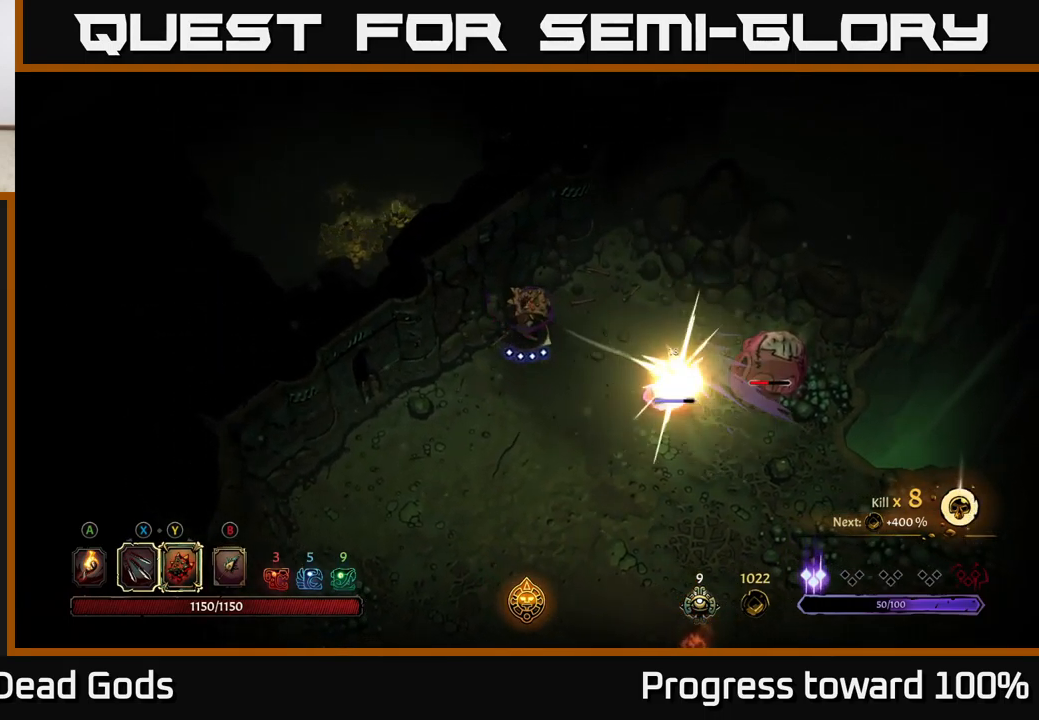
{"buttons": [], "left_stick": "center", "right_stick": "center", "events": [[100, "X", "up"], [183, "X", "down"], [283, "X", "up"], [384, "X", "down"], [484, "X", "up"]]}
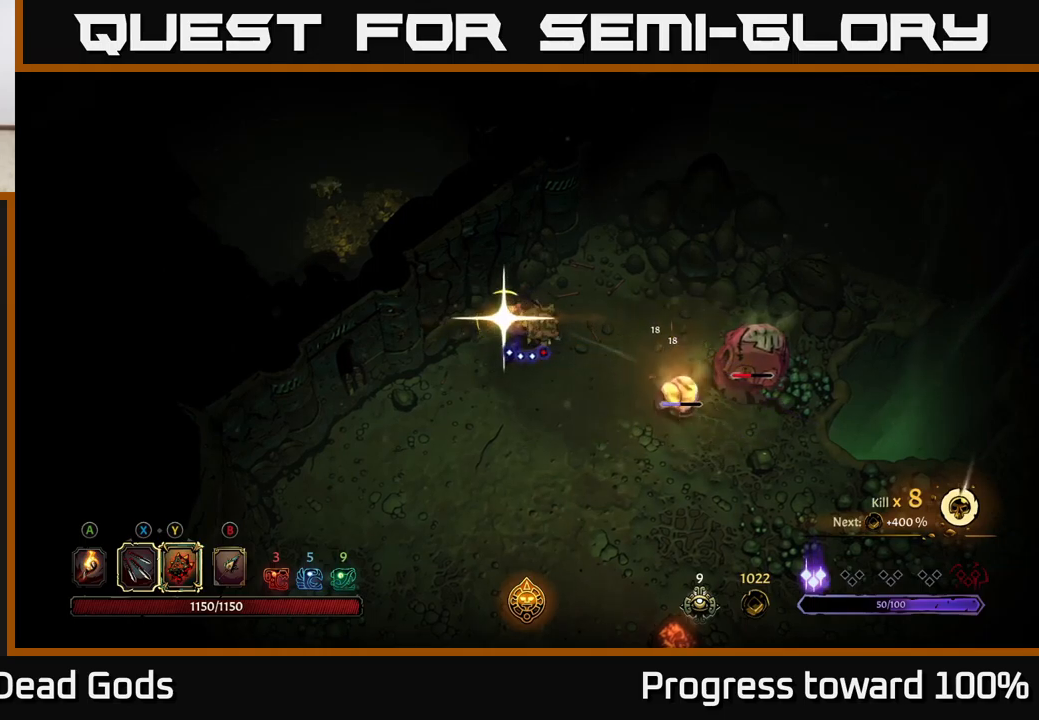
{"buttons": [], "left_stick": "left", "right_stick": "center", "events": [[50, "X", "down"], [167, "X", "up"], [467, "left_stick", "left"]]}
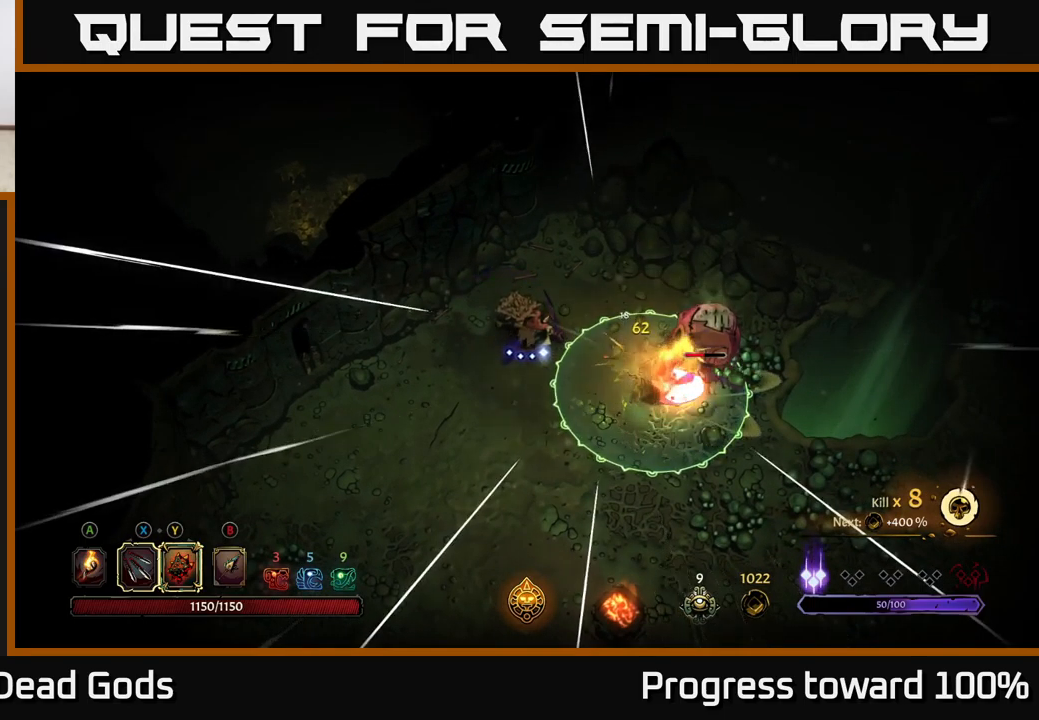
{"buttons": [], "left_stick": "up-left", "right_stick": "center", "events": [[17, "left_stick", "up-left"]]}
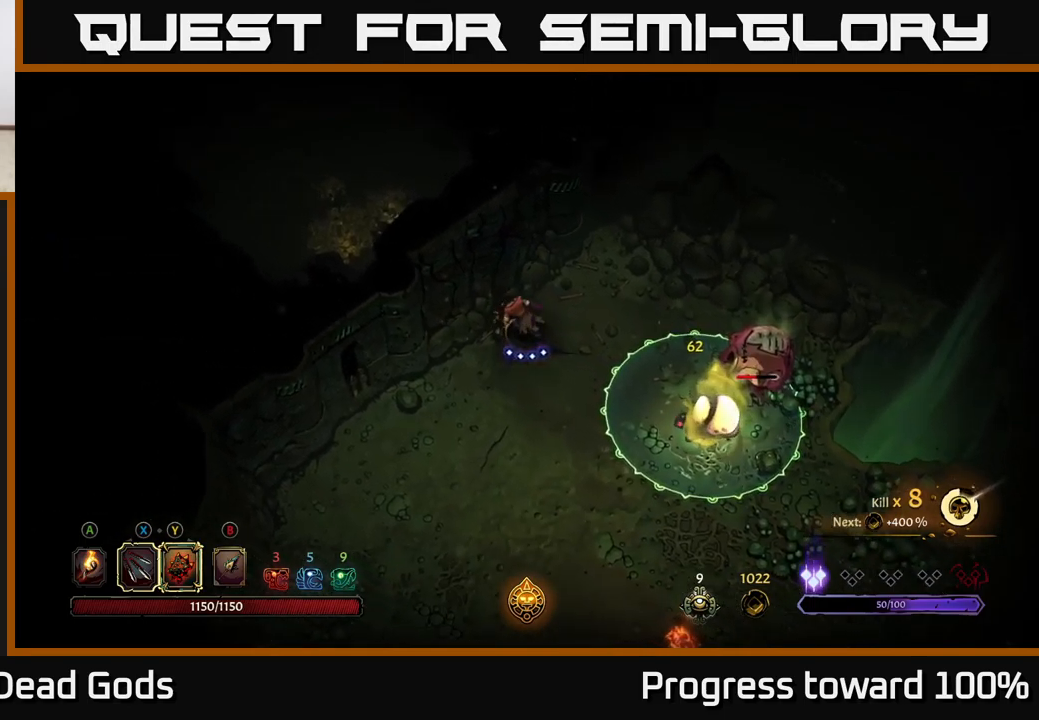
{"buttons": [], "left_stick": "center", "right_stick": "center", "events": [[300, "left_stick", "center"]]}
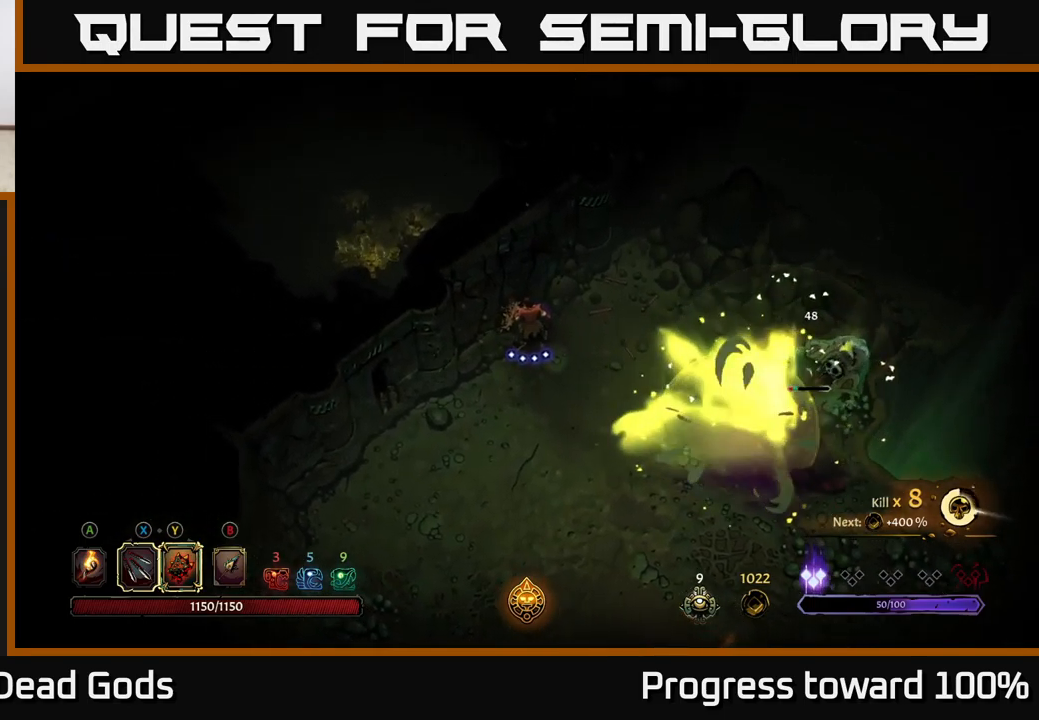
{"buttons": [], "left_stick": "center", "right_stick": "center", "events": [[284, "left_stick", "right"], [384, "left_stick", "center"]]}
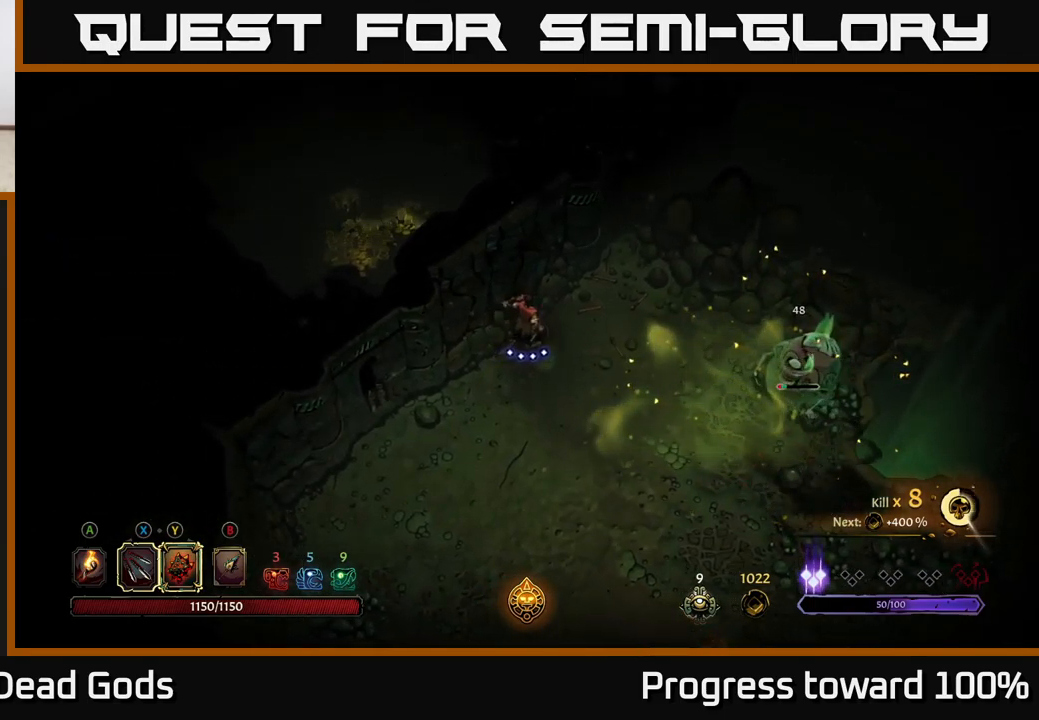
{"buttons": ["X"], "left_stick": "right", "right_stick": "center", "events": [[84, "X", "down"], [167, "X", "up"], [434, "left_stick", "right"], [467, "X", "down"]]}
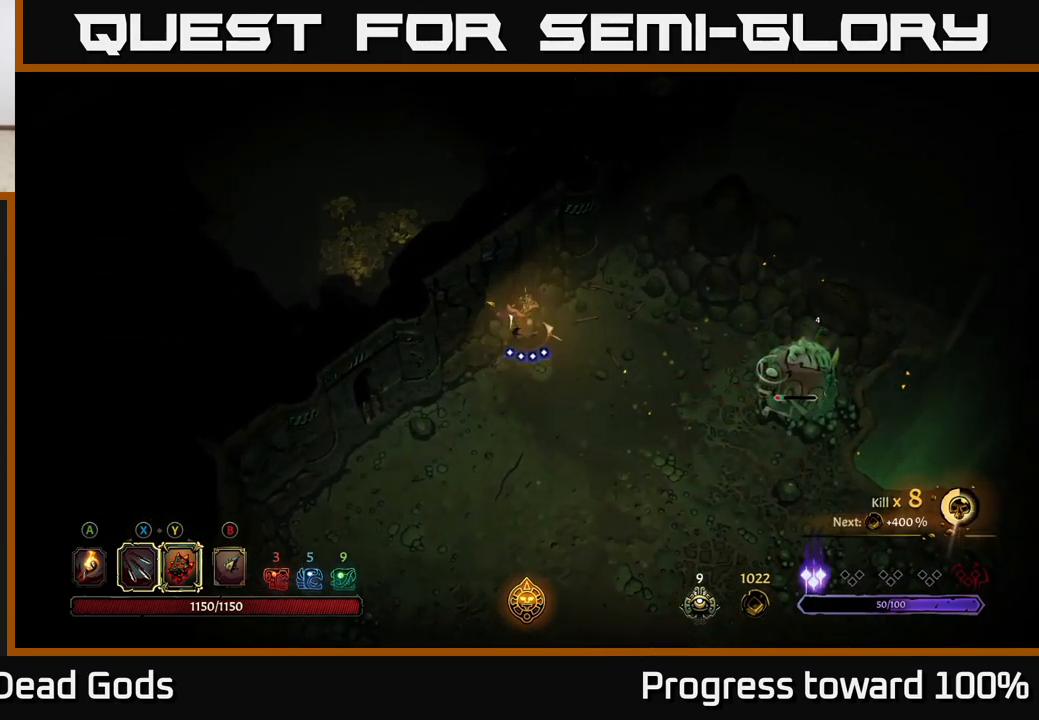
{"buttons": [], "left_stick": "center", "right_stick": "center", "events": [[17, "X", "up"], [100, "left_stick", "center"]]}
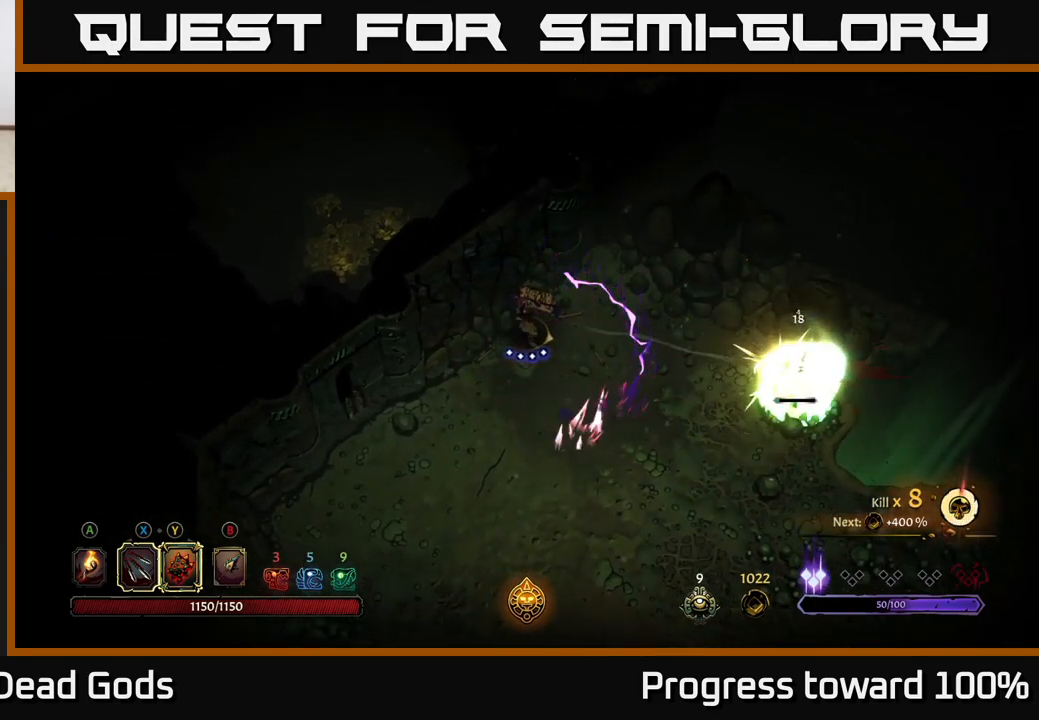
{"buttons": [], "left_stick": "down-right", "right_stick": "center", "events": [[350, "left_stick", "down-right"]]}
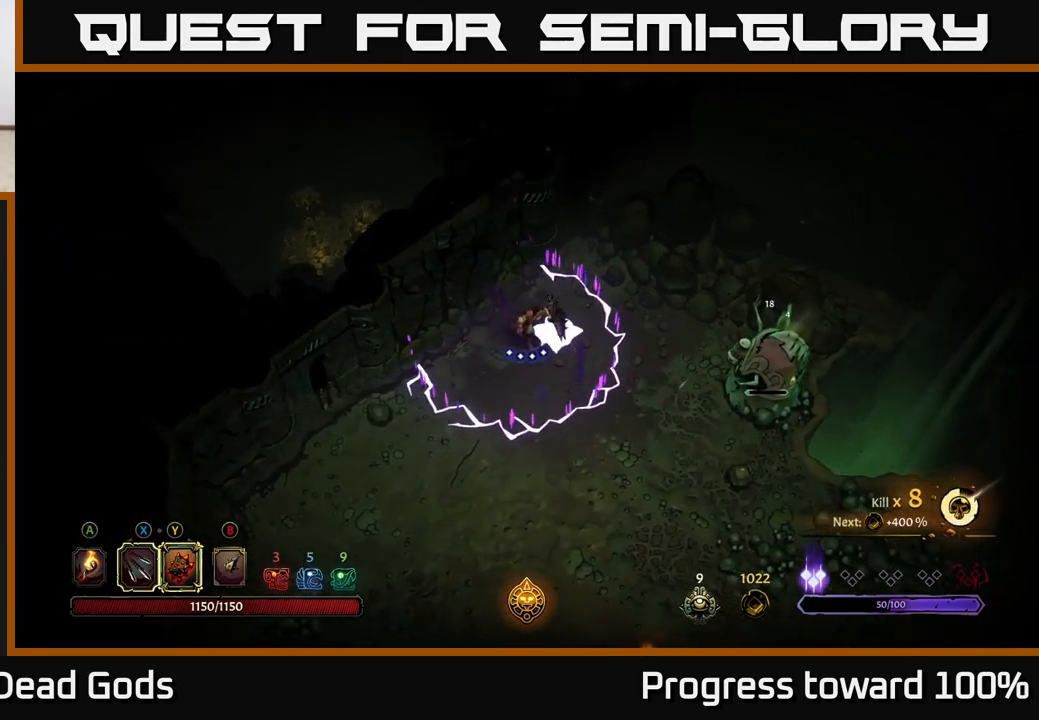
{"buttons": [], "left_stick": "down", "right_stick": "center", "events": [[184, "R2", "down"], [384, "R2", "up"], [400, "left_stick", "down"]]}
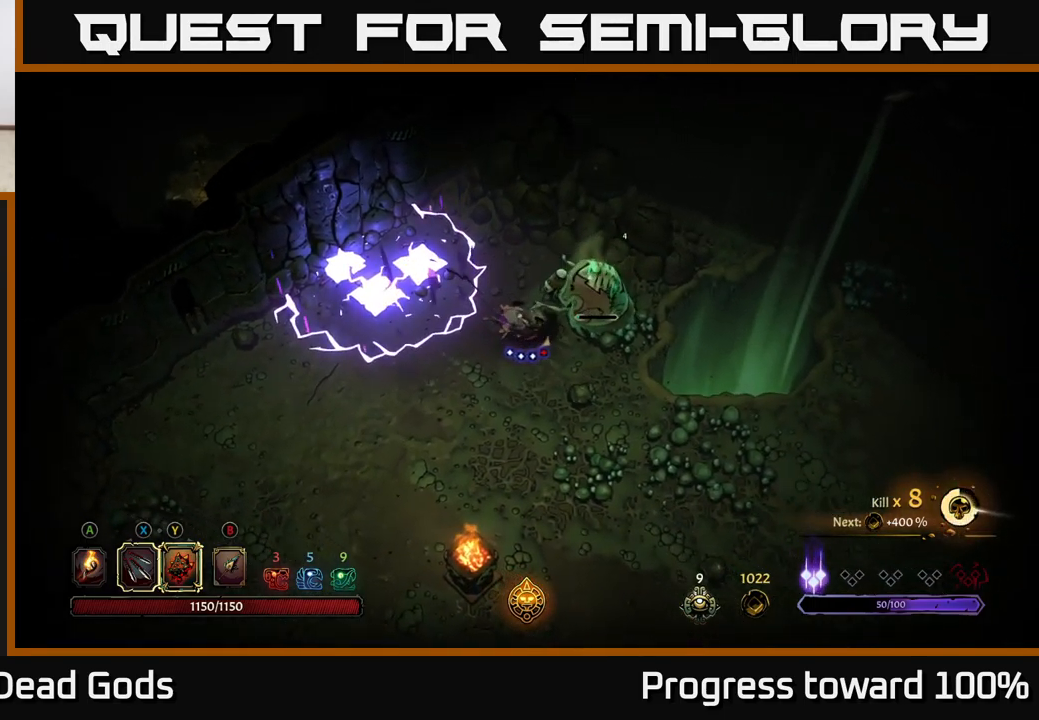
{"buttons": ["B"], "left_stick": "up-right", "right_stick": "center", "events": [[50, "left_stick", "down-left"], [300, "left_stick", "down-right"], [350, "B", "down"], [367, "left_stick", "up-right"], [400, "B", "up"], [484, "B", "down"]]}
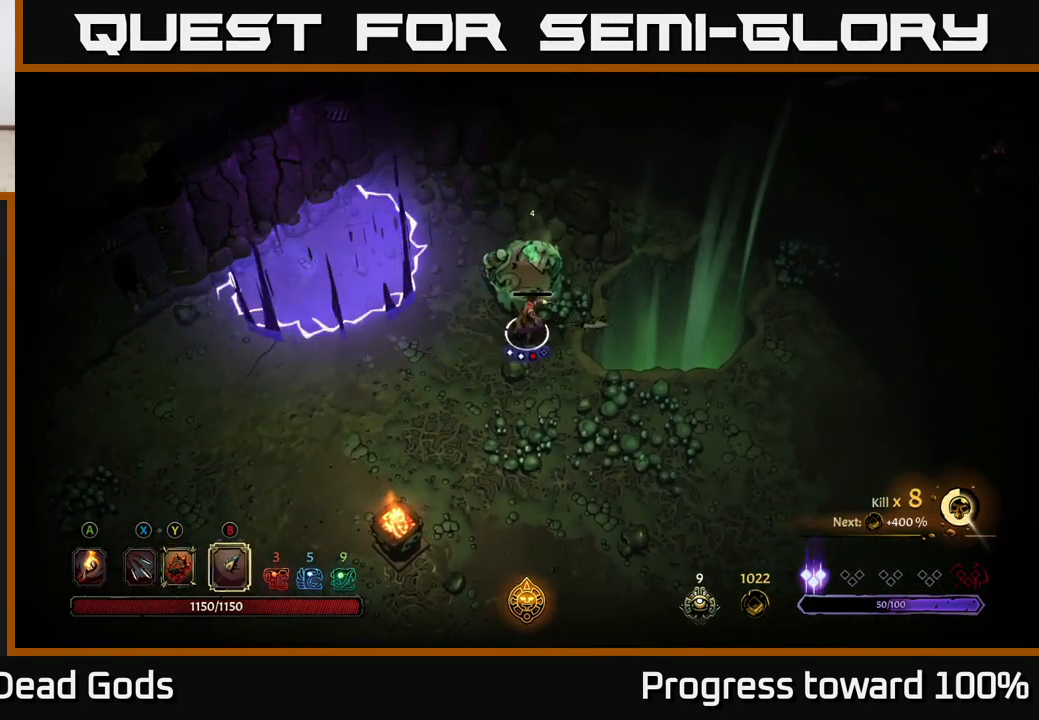
{"buttons": [], "left_stick": "up", "right_stick": "center", "events": [[50, "left_stick", "up"], [67, "B", "up"]]}
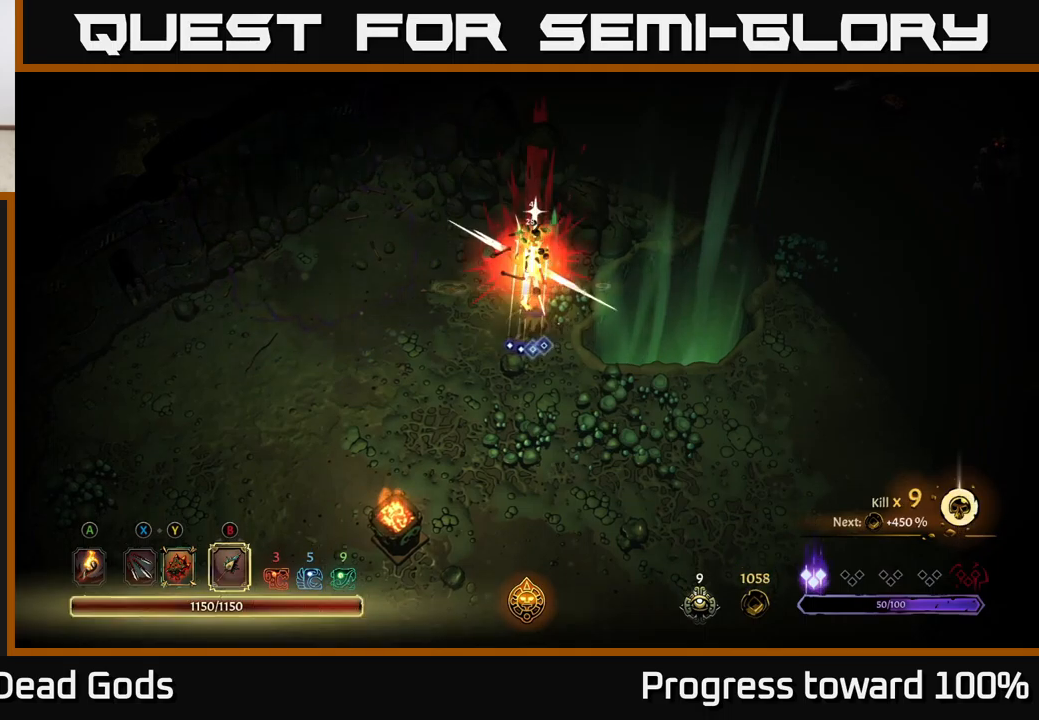
{"buttons": [], "left_stick": "up", "right_stick": "center", "events": [[217, "left_stick", "center"], [450, "left_stick", "up"]]}
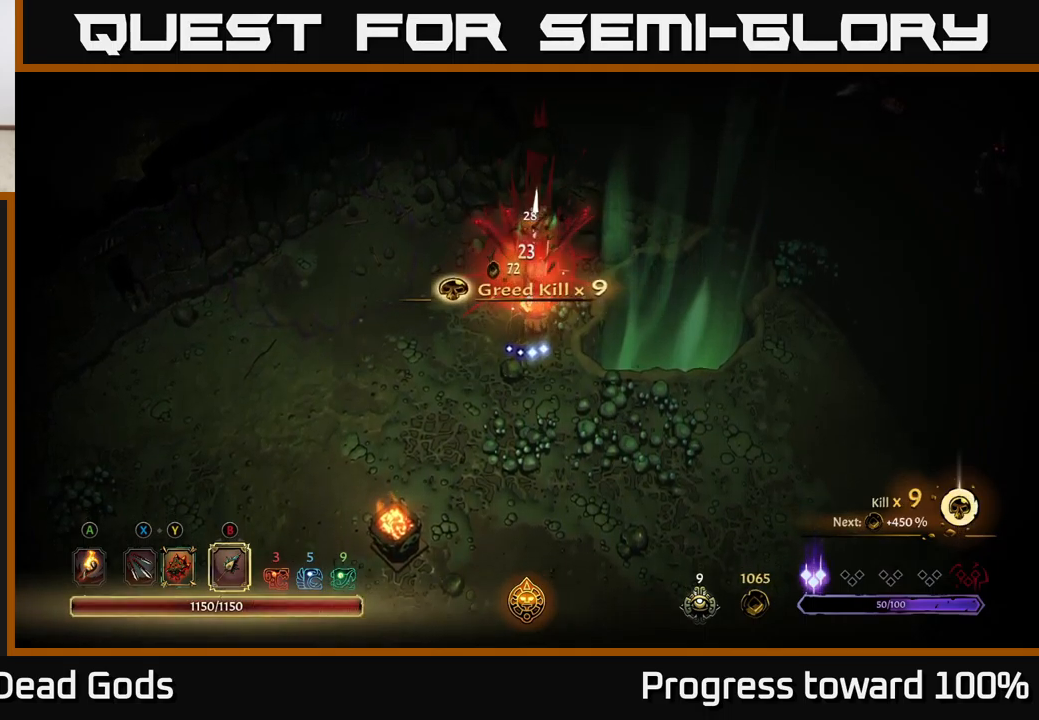
{"buttons": ["A"], "left_stick": "up", "right_stick": "center", "events": [[383, "A", "down"]]}
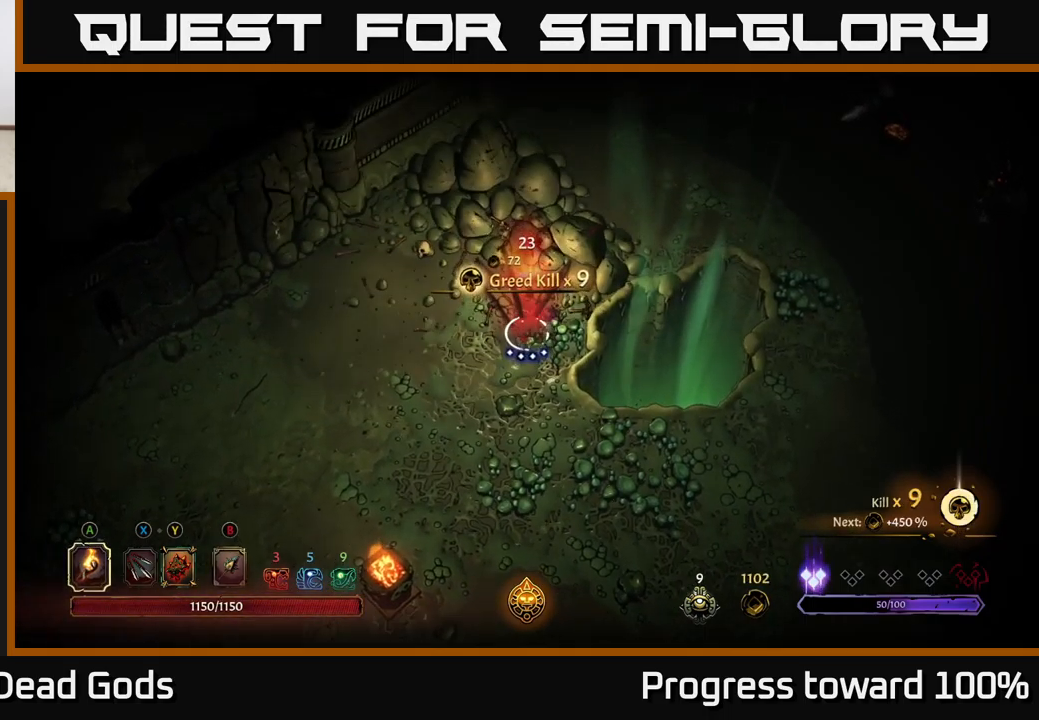
{"buttons": [], "left_stick": "down-left", "right_stick": "center", "events": [[17, "A", "up"], [17, "left_stick", "up-left"], [183, "left_stick", "left"], [367, "left_stick", "down-left"]]}
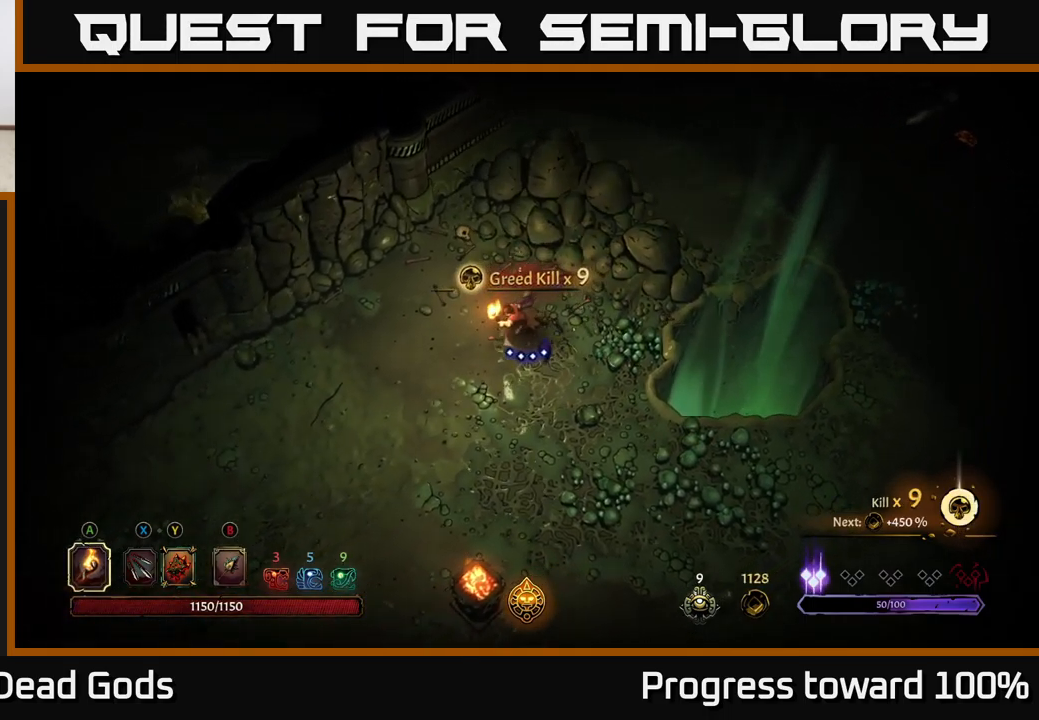
{"buttons": [], "left_stick": "left", "right_stick": "center", "events": [[100, "left_stick", "left"]]}
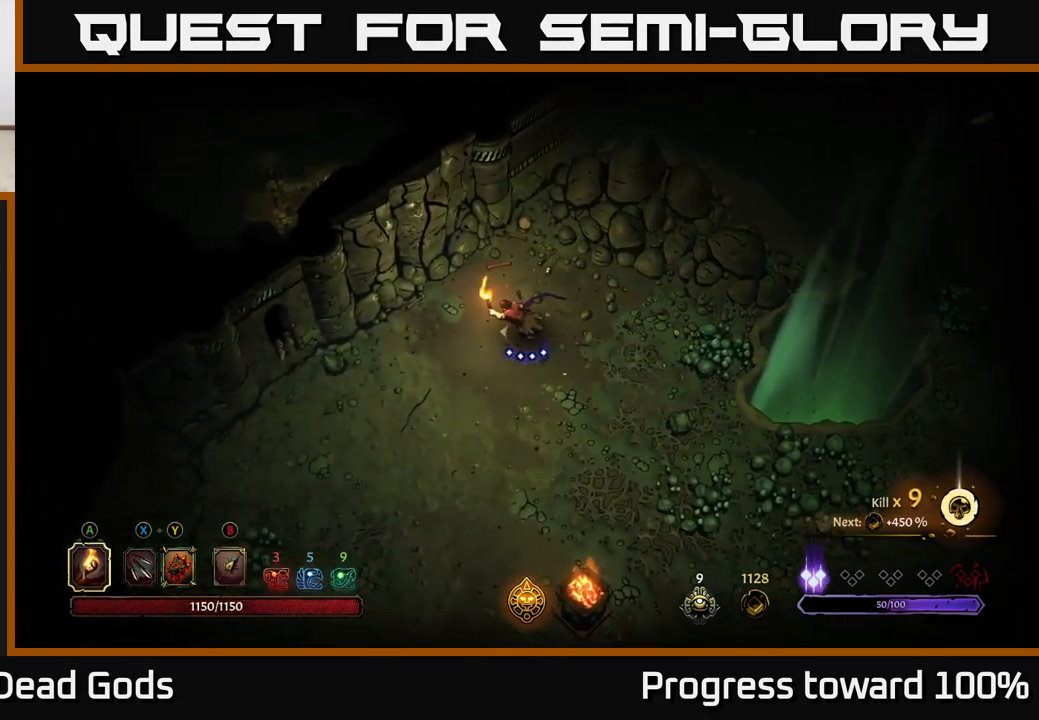
{"buttons": ["Y"], "left_stick": "up-left", "right_stick": "center", "events": [[167, "Y", "down"], [283, "left_stick", "up-left"]]}
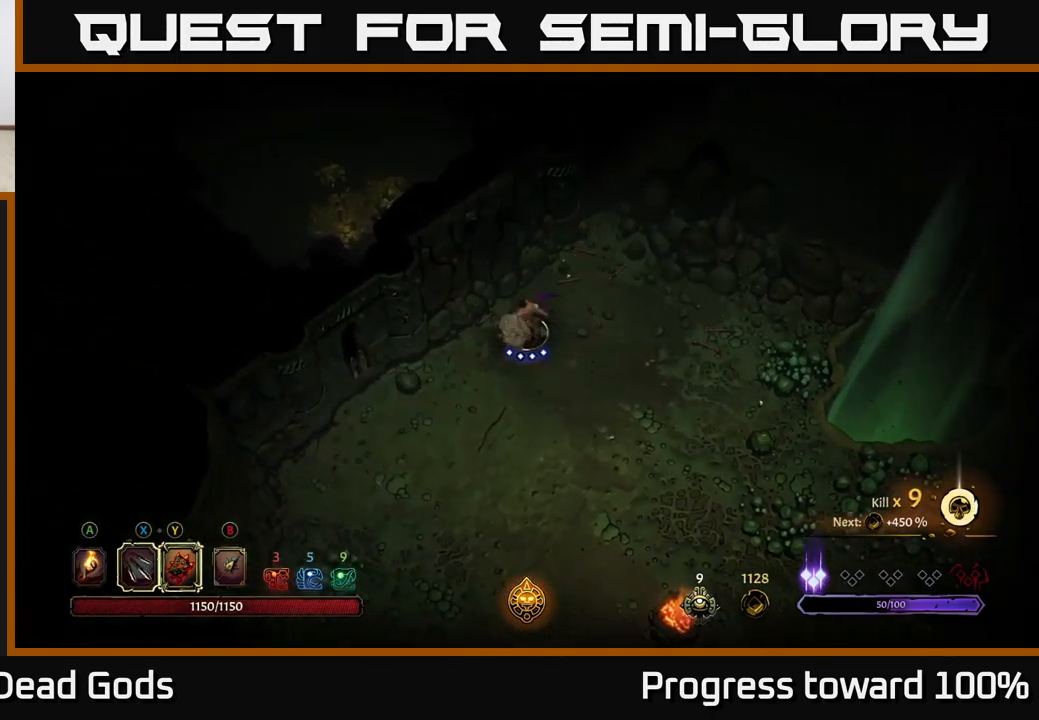
{"buttons": [], "left_stick": "up-left", "right_stick": "center", "events": [[450, "Y", "up"]]}
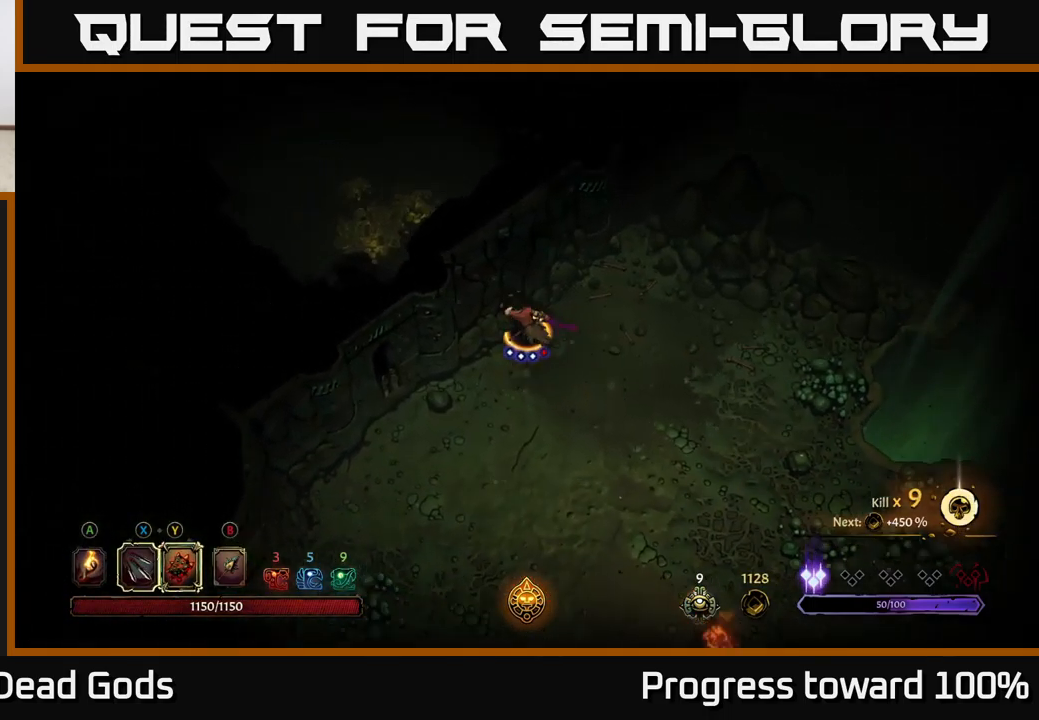
{"buttons": ["X"], "left_stick": "right", "right_stick": "center", "events": [[267, "left_stick", "center"], [433, "X", "down"], [500, "left_stick", "right"]]}
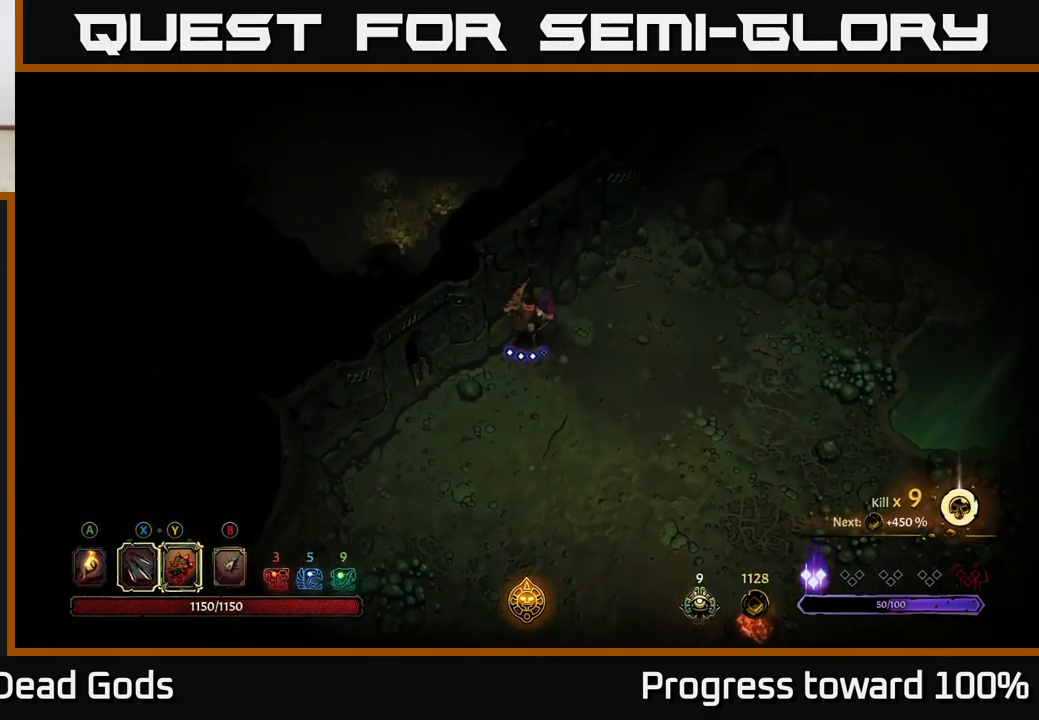
{"buttons": [], "left_stick": "right", "right_stick": "center", "events": [[33, "X", "up"], [50, "left_stick", "up-right"], [183, "left_stick", "up-left"], [367, "left_stick", "up-right"], [417, "left_stick", "right"]]}
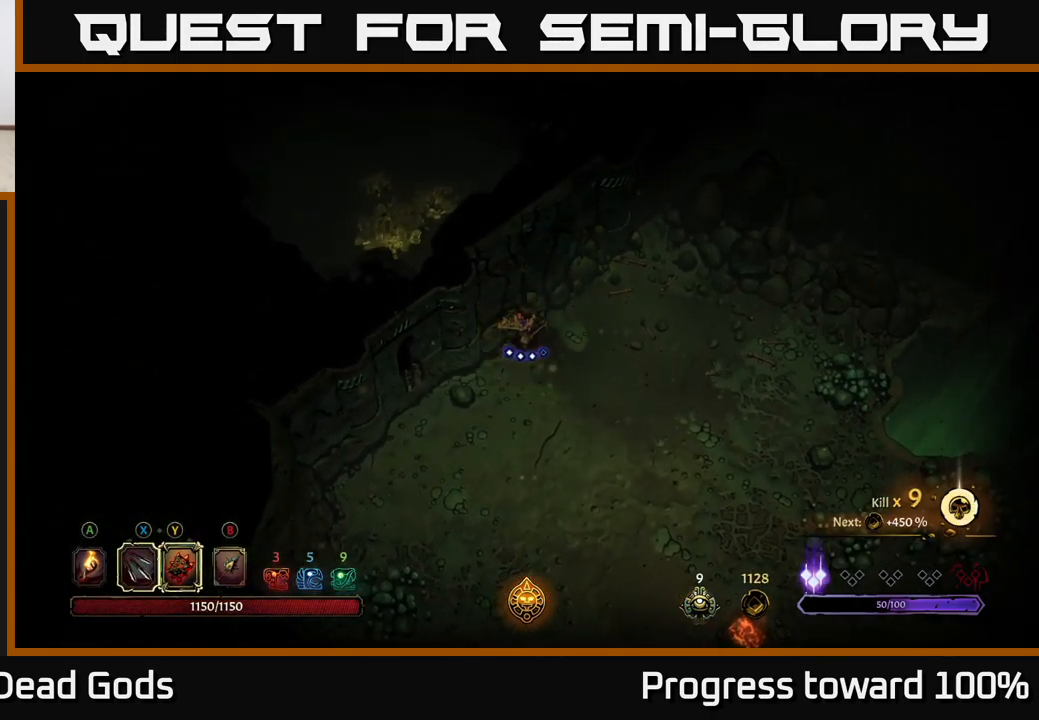
{"buttons": [], "left_stick": "down-right", "right_stick": "center", "events": [[117, "left_stick", "down-right"]]}
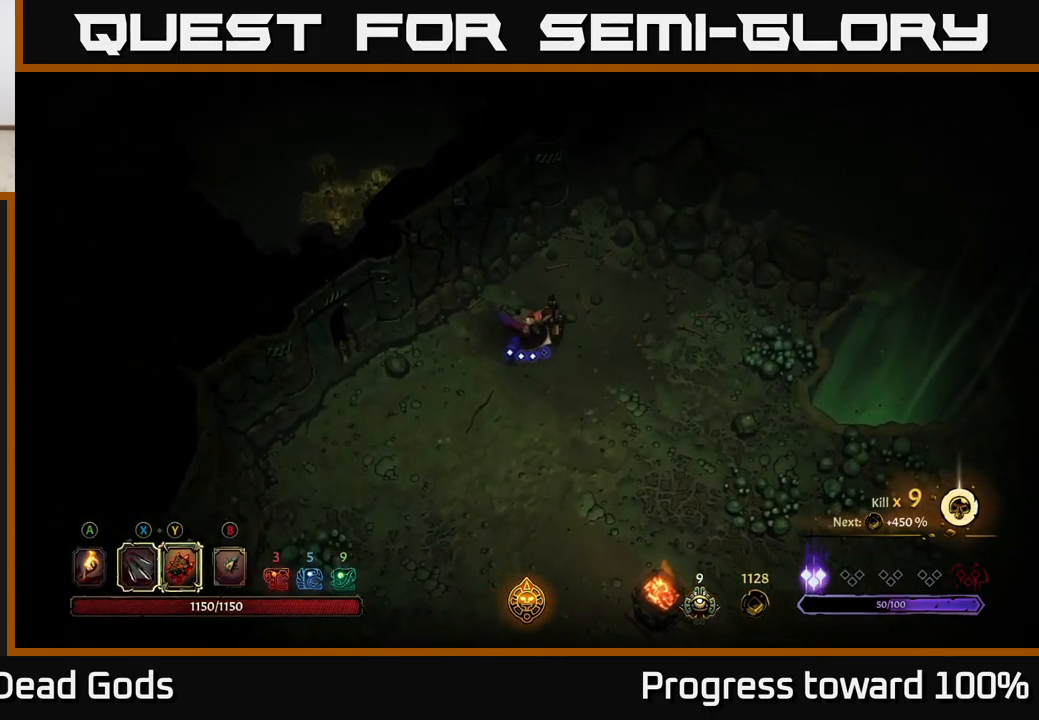
{"buttons": [], "left_stick": "down-right", "right_stick": "center", "events": []}
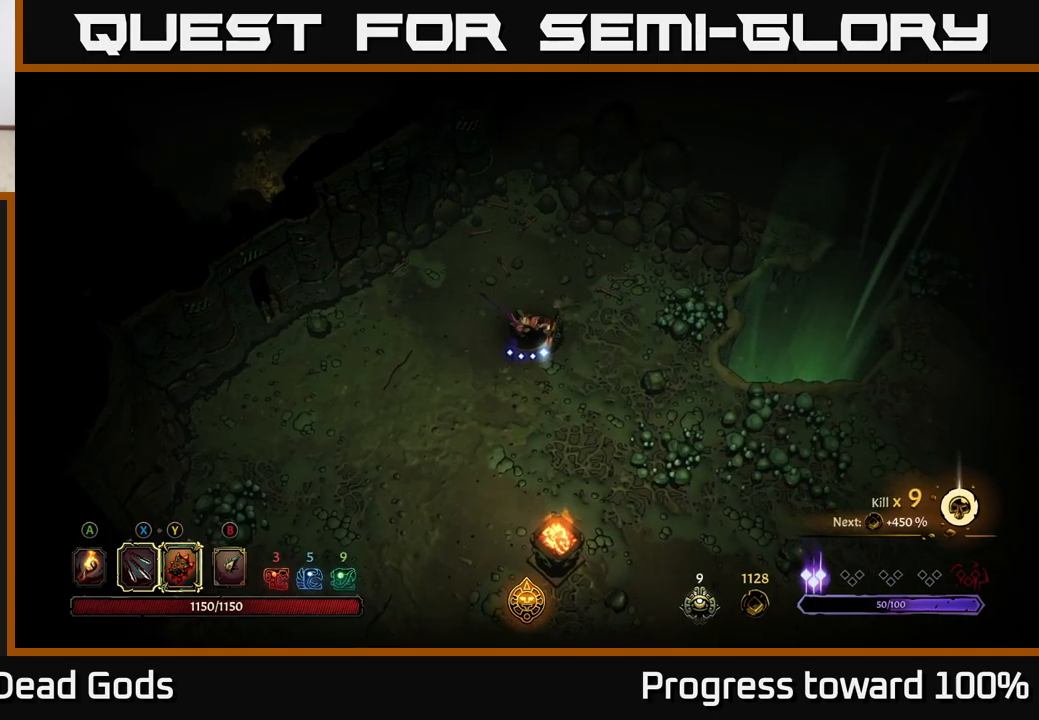
{"buttons": [], "left_stick": "down-right", "right_stick": "center", "events": []}
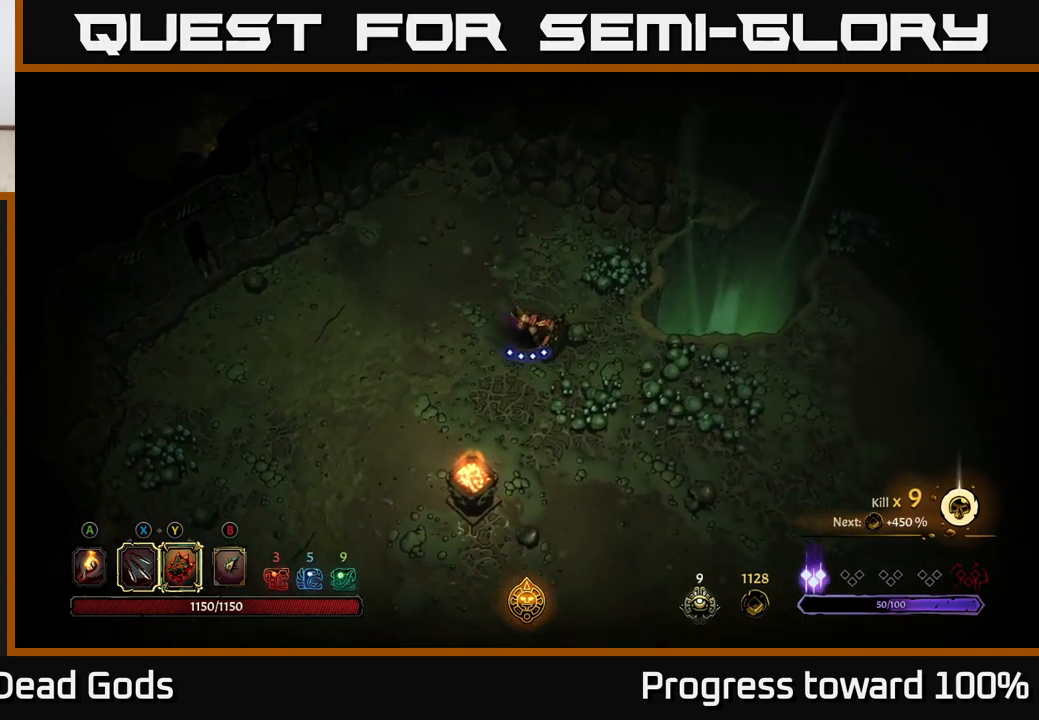
{"buttons": ["R2"], "left_stick": "down-right", "right_stick": "center", "events": [[300, "R2", "down"]]}
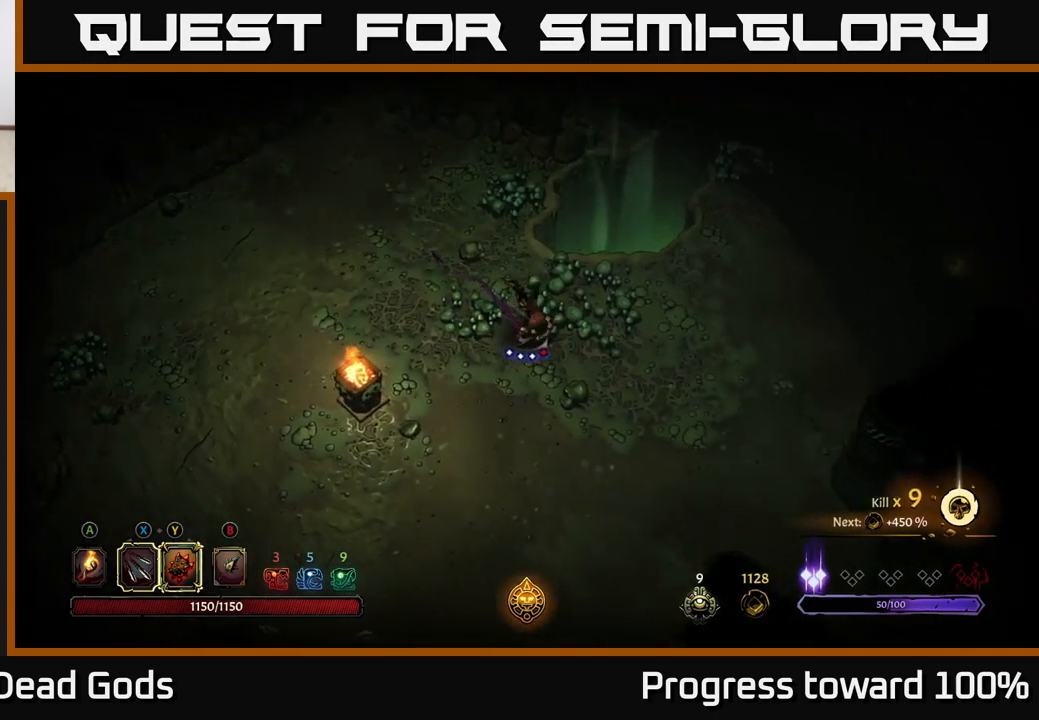
{"buttons": [], "left_stick": "down-right", "right_stick": "center", "events": [[17, "left_stick", "center"], [50, "R2", "up"], [200, "left_stick", "down-right"]]}
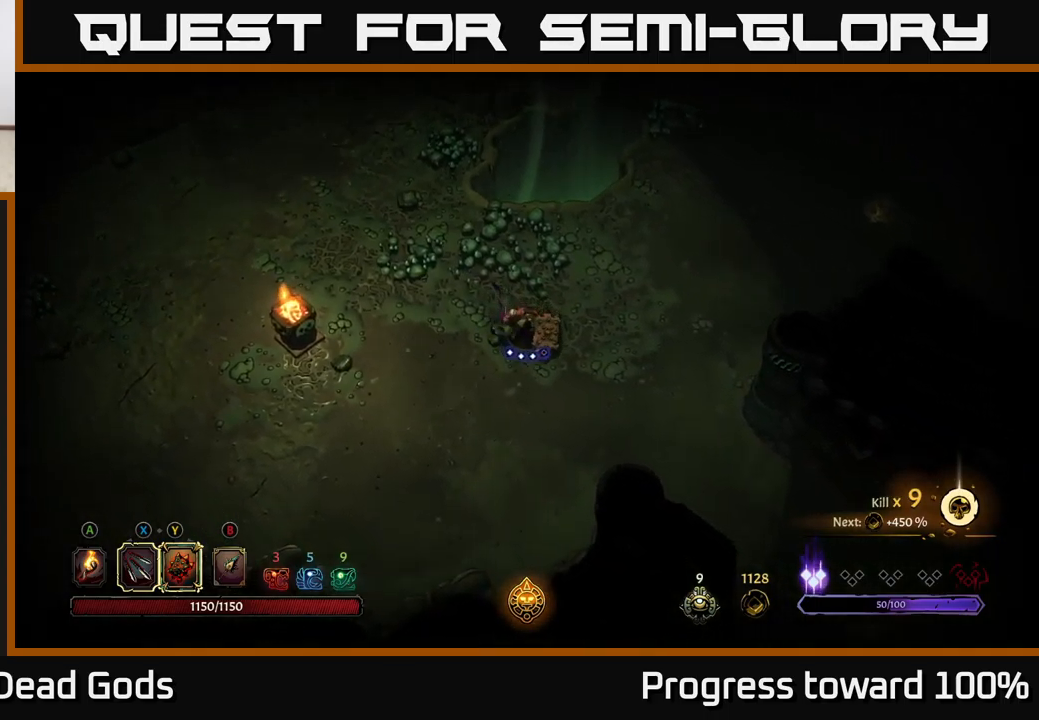
{"buttons": [], "left_stick": "down-right", "right_stick": "center", "events": [[50, "left_stick", "down"], [450, "left_stick", "down-right"]]}
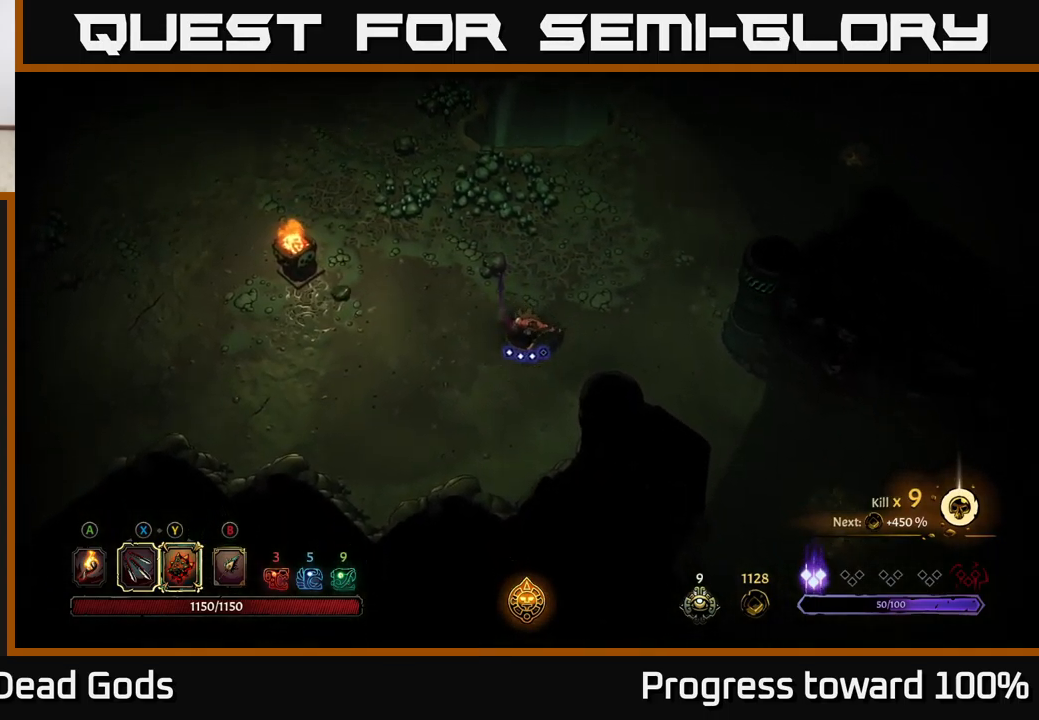
{"buttons": [], "left_stick": "down-right", "right_stick": "center", "events": []}
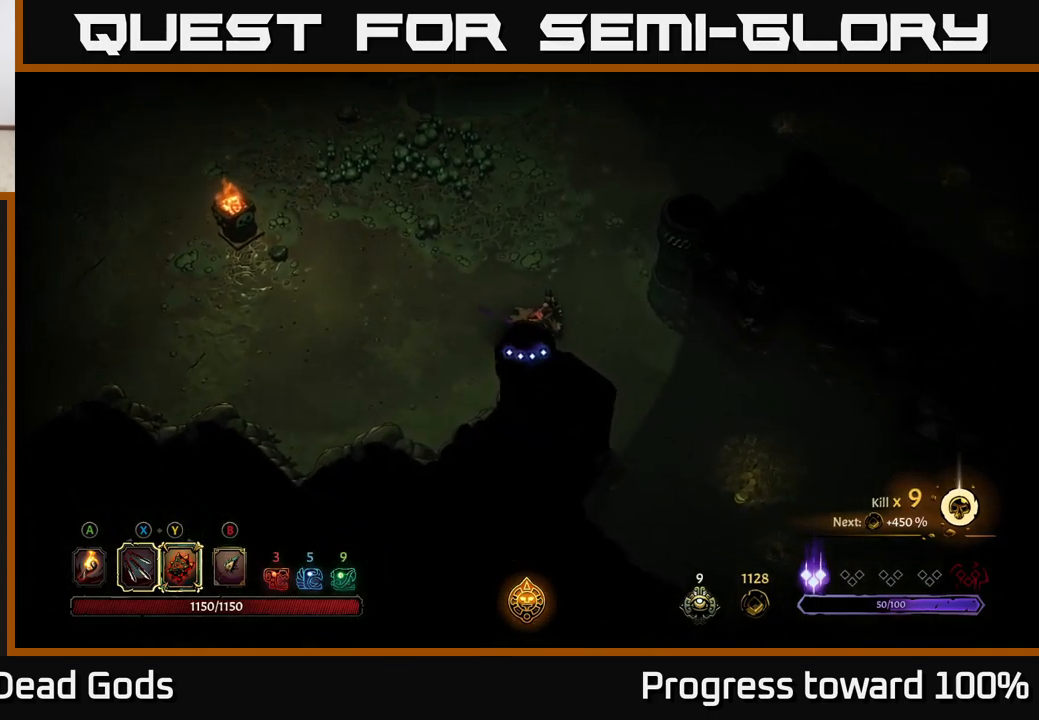
{"buttons": ["R2"], "left_stick": "down-right", "right_stick": "center", "events": [[417, "R2", "down"]]}